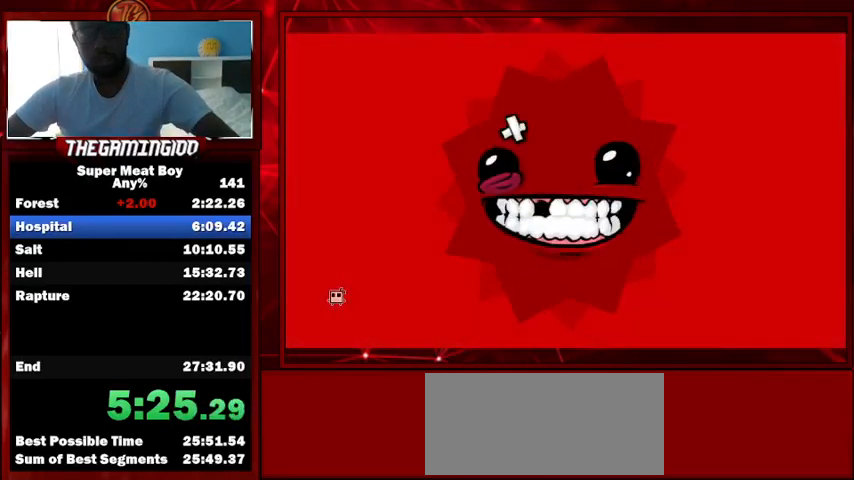
Gameplay with keyboard; each line is a JSON object with the keys held at the frame after it. "events" lists presses ("down") and releases ("up") of "left", "p", "right", "shift" and "space" between this image and that frame as [ms after this image, input, new state], when the widget could be followed in between. No other keys are recorded. Mouse input is not recorded.
{"keys": [], "events": []}
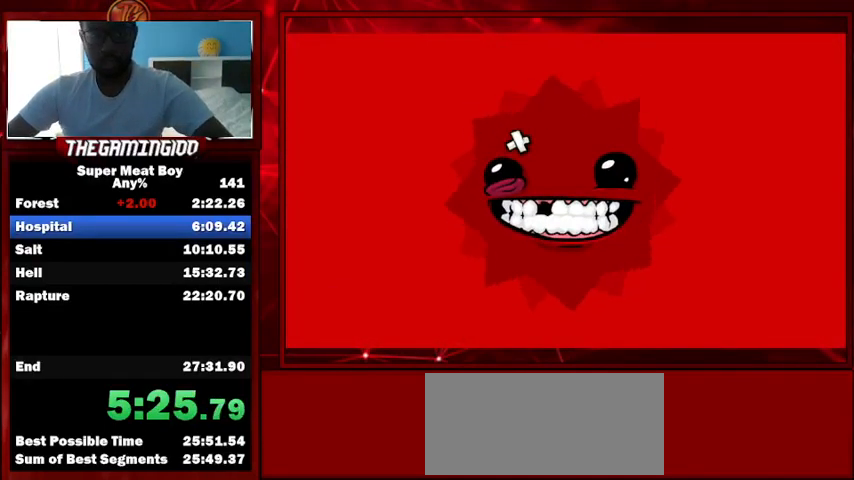
{"keys": [], "events": [[67, "right", "down"], [100, "right", "up"], [200, "right", "down"], [267, "right", "up"], [367, "right", "down"], [433, "right", "up"]]}
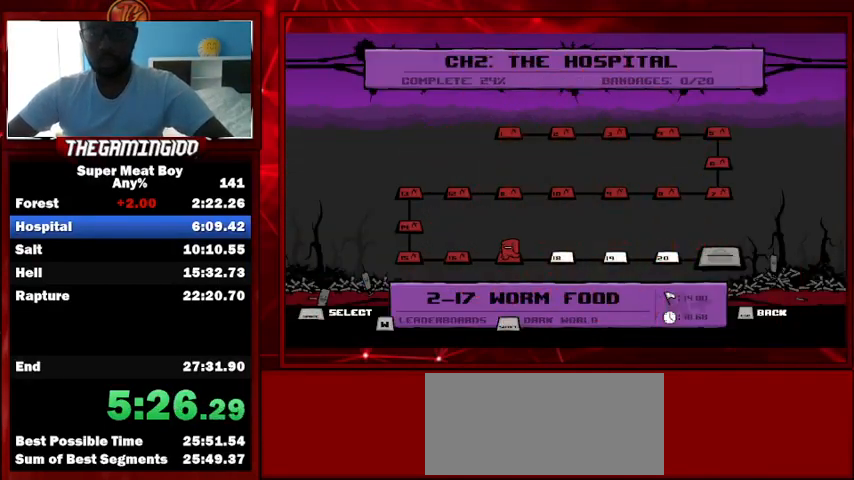
{"keys": ["right"], "events": [[33, "right", "down"], [67, "right", "up"], [167, "right", "down"], [233, "right", "up"], [333, "right", "down"], [367, "right", "up"], [500, "right", "down"]]}
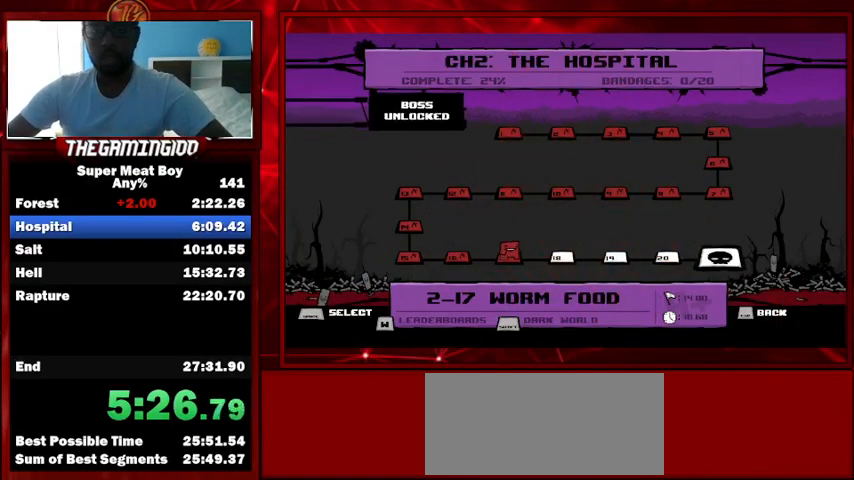
{"keys": [], "events": [[100, "right", "up"], [233, "right", "down"], [433, "right", "up"]]}
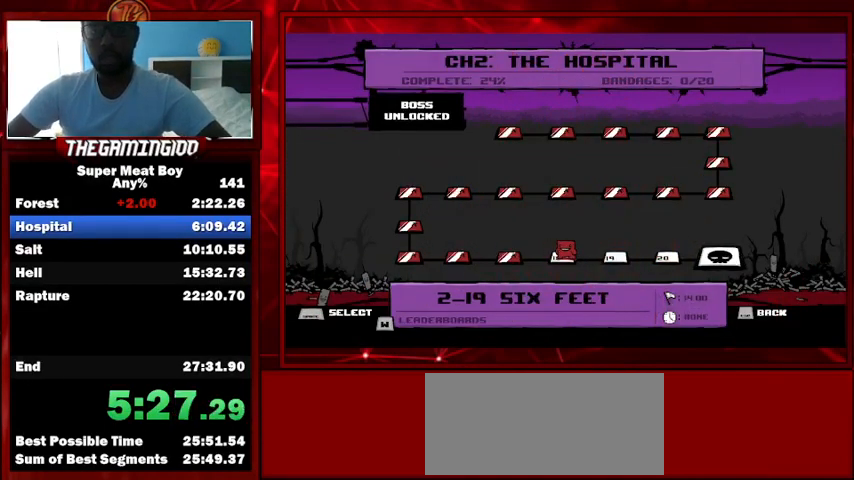
{"keys": ["right"], "events": [[33, "right", "down"], [167, "right", "up"], [267, "right", "down"], [400, "right", "up"], [500, "right", "down"]]}
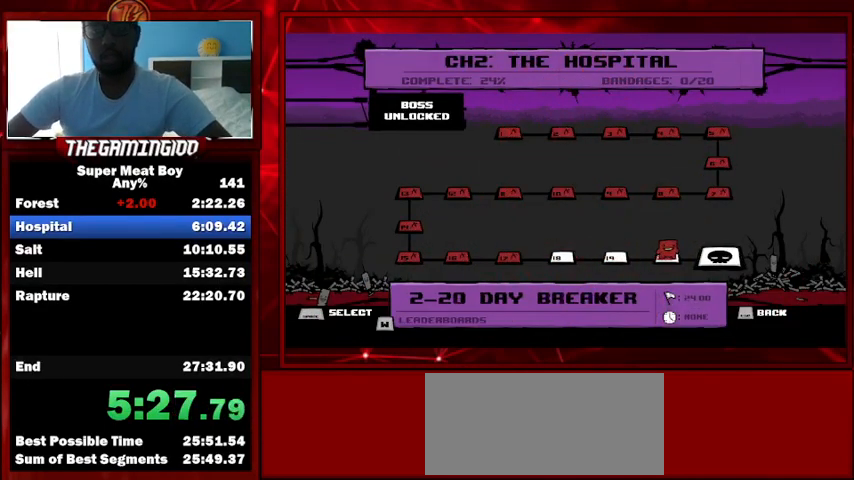
{"keys": ["right"], "events": [[133, "right", "up"], [233, "right", "down"], [367, "right", "up"], [500, "right", "down"]]}
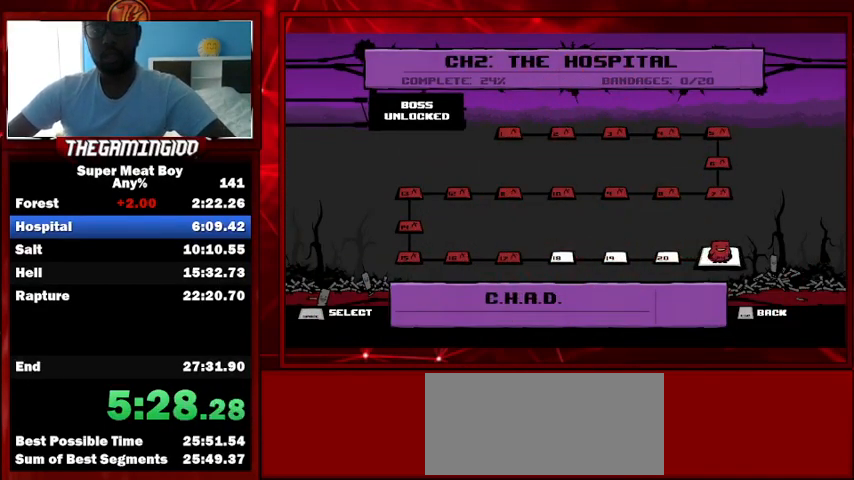
{"keys": [], "events": [[33, "right", "up"], [33, "space", "down"], [133, "space", "up"], [233, "space", "down"], [333, "space", "up"], [433, "space", "down"], [467, "space", "up"]]}
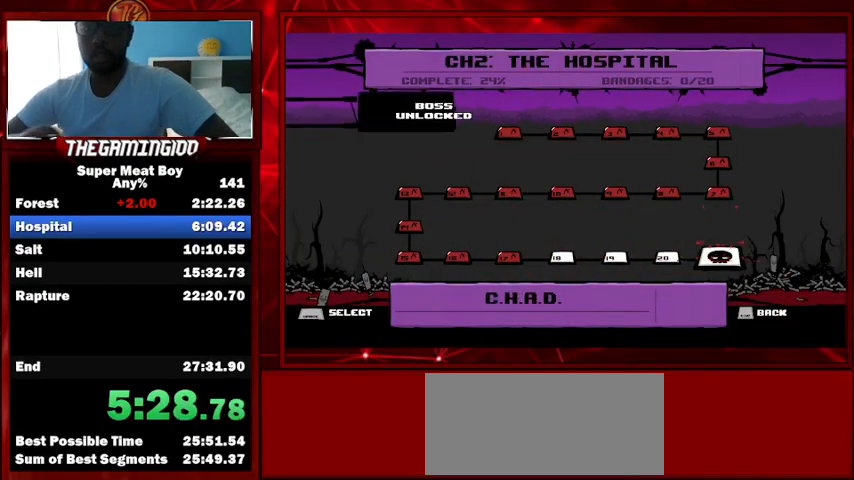
{"keys": [], "events": [[67, "space", "down"], [167, "space", "up"], [200, "space", "down"], [300, "space", "up"], [400, "space", "down"], [500, "space", "up"]]}
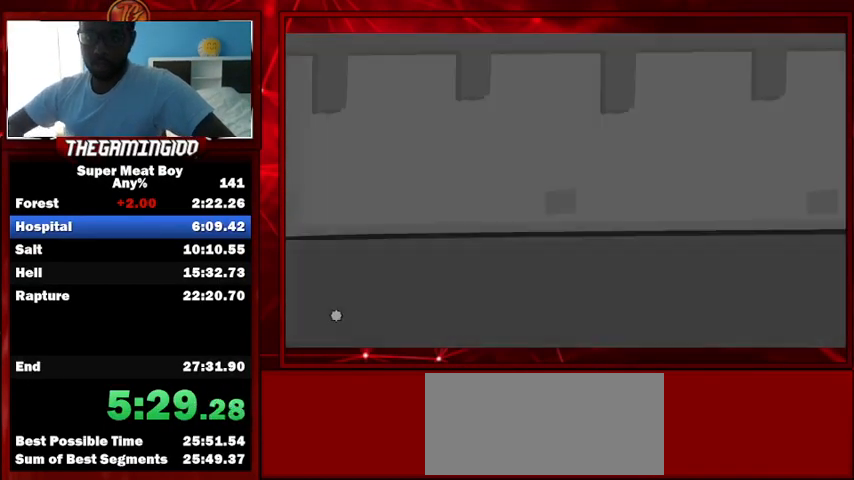
{"keys": [], "events": [[33, "space", "down"], [167, "space", "up"], [233, "space", "down"], [300, "space", "up"], [400, "space", "down"], [500, "space", "up"]]}
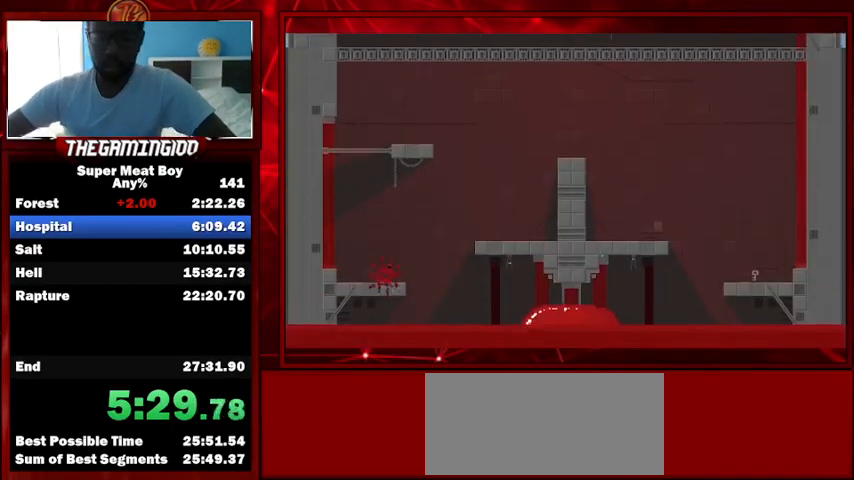
{"keys": ["shift"], "events": [[200, "shift", "down"]]}
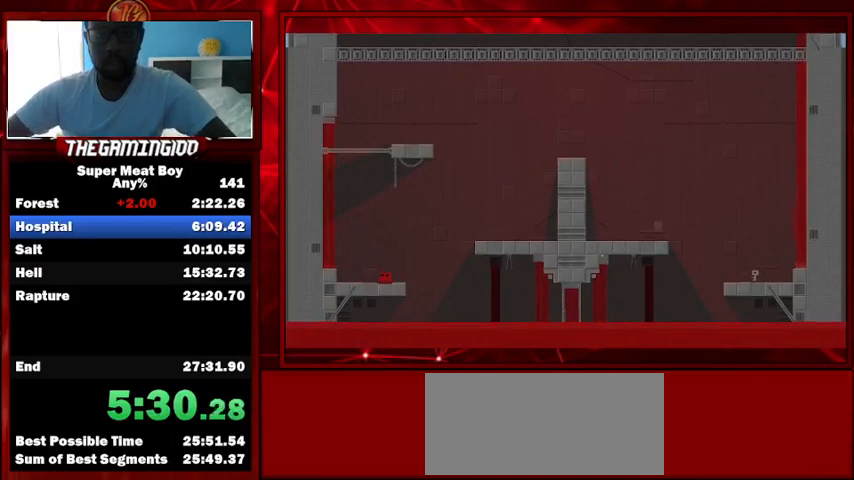
{"keys": ["right", "shift", "space"], "events": [[267, "right", "down"], [267, "space", "down"]]}
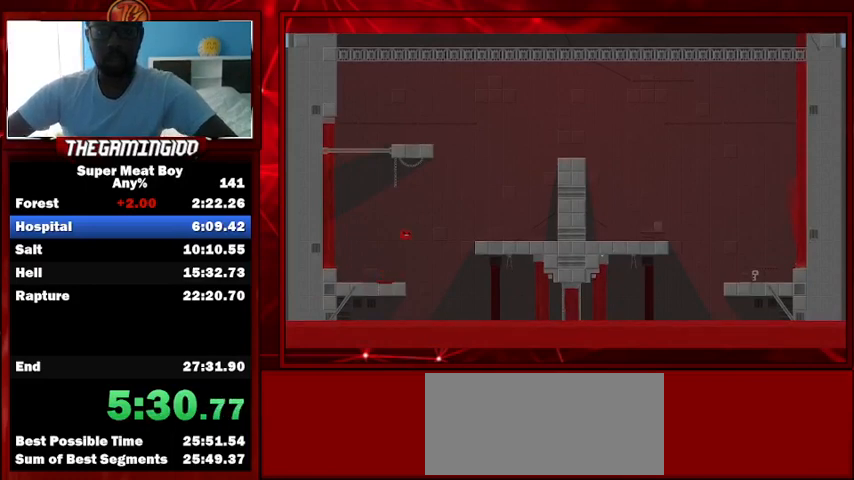
{"keys": ["right", "shift"], "events": [[300, "space", "up"]]}
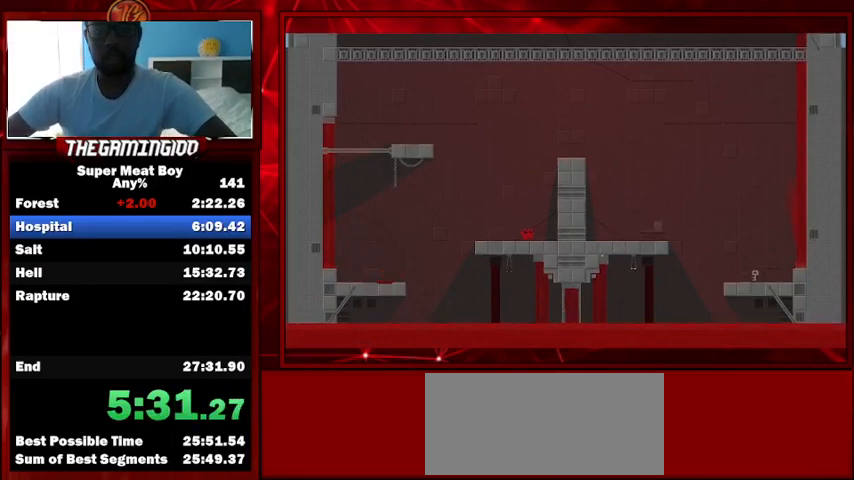
{"keys": ["right", "shift"], "events": [[133, "space", "down"], [467, "space", "up"]]}
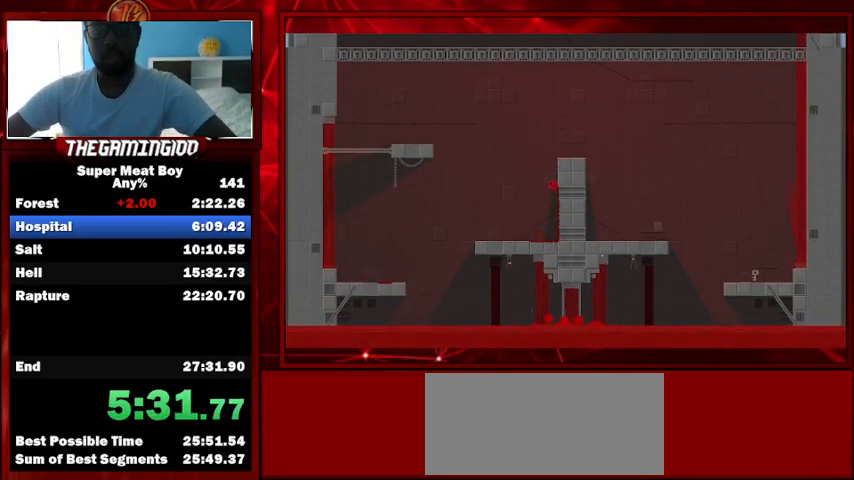
{"keys": ["right", "shift", "space"], "events": [[33, "space", "down"], [167, "space", "up"], [267, "space", "down"]]}
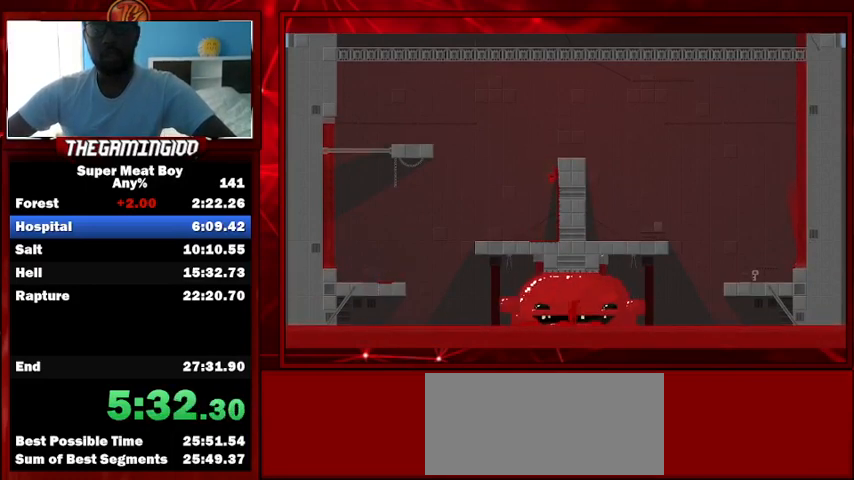
{"keys": ["right", "shift", "space"], "events": [[67, "space", "up"], [133, "space", "down"]]}
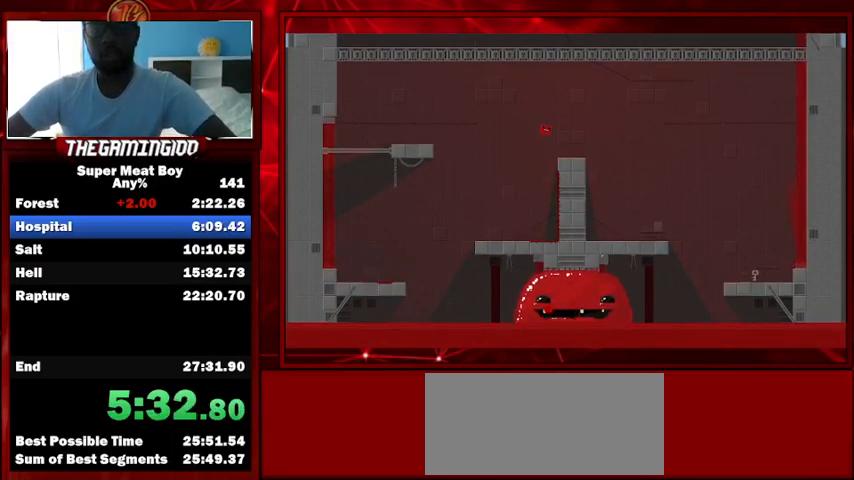
{"keys": ["right", "shift"], "events": [[300, "space", "up"]]}
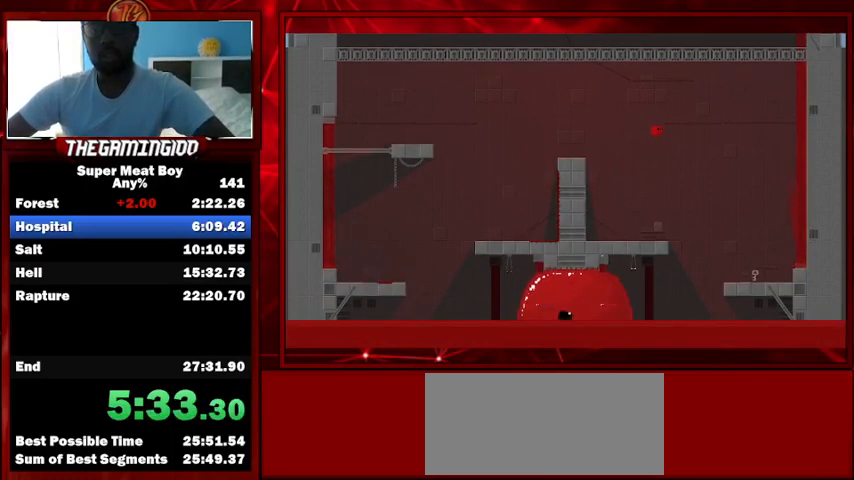
{"keys": ["shift"], "events": [[33, "right", "up"], [267, "left", "down"], [433, "left", "up"]]}
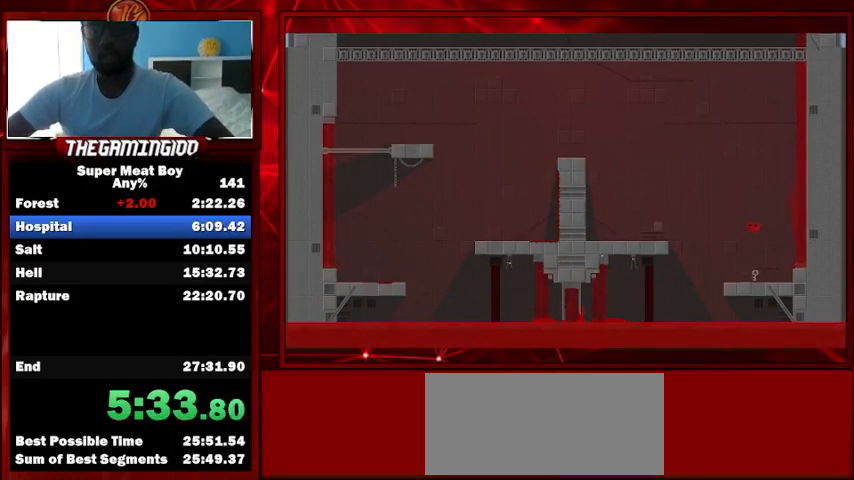
{"keys": ["shift"], "events": []}
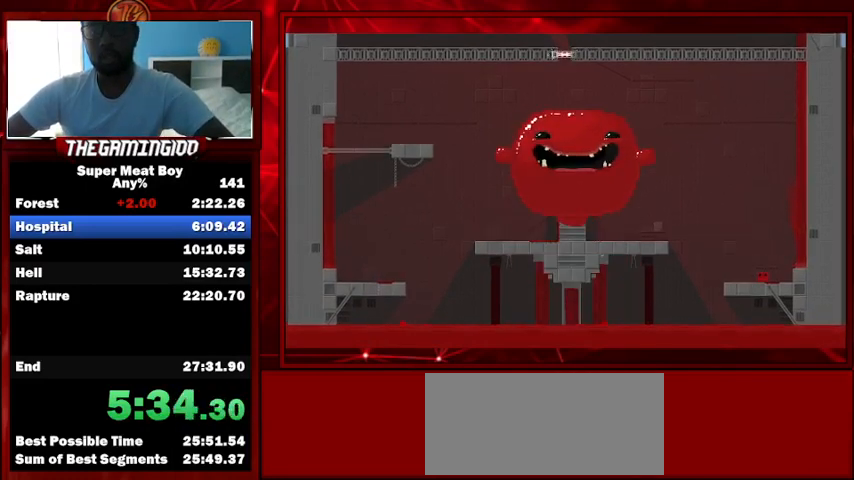
{"keys": ["shift"], "events": []}
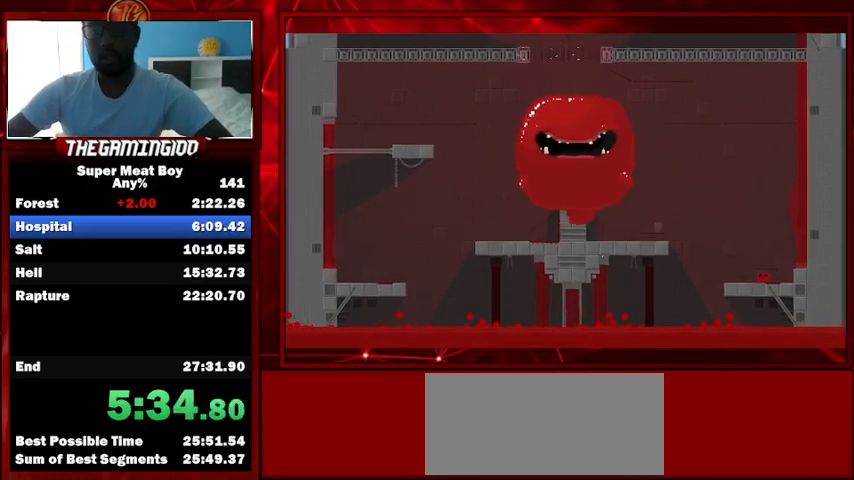
{"keys": ["left", "shift", "space"], "events": [[333, "left", "down"], [433, "space", "down"]]}
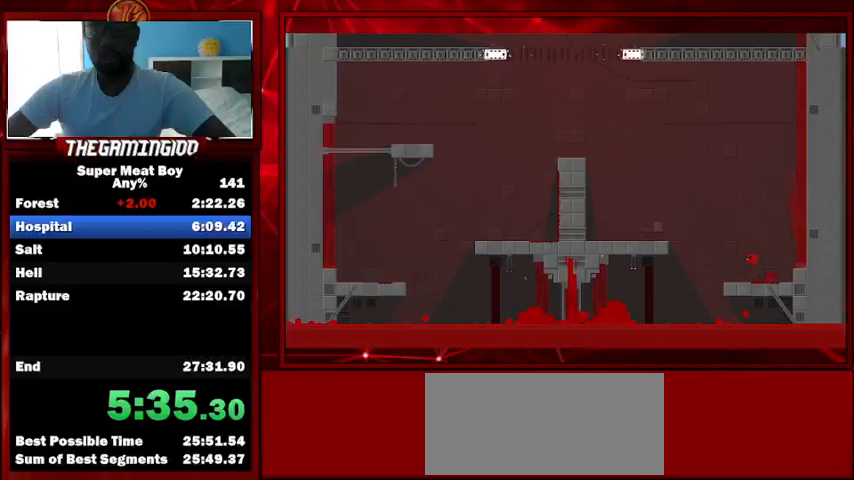
{"keys": ["left", "shift"], "events": [[367, "space", "up"]]}
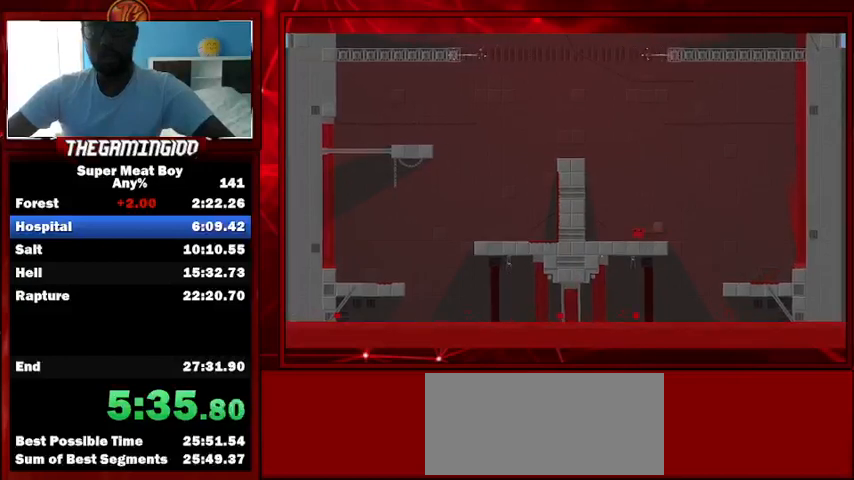
{"keys": ["left", "shift", "space"], "events": [[200, "space", "down"], [467, "space", "up"], [500, "space", "down"]]}
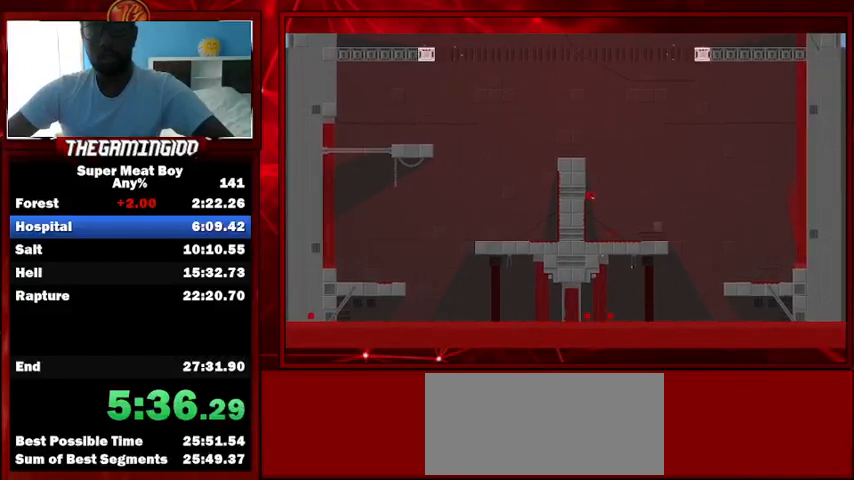
{"keys": ["shift"], "events": [[433, "left", "up"], [433, "space", "up"]]}
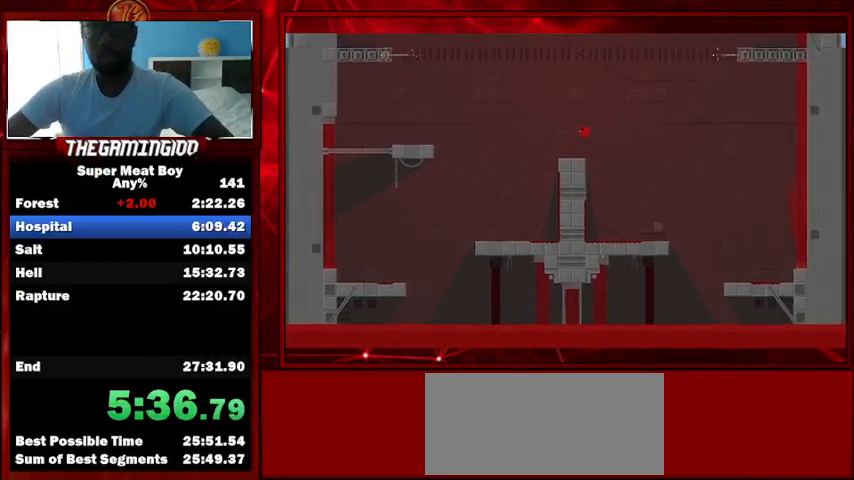
{"keys": ["left", "shift", "space"], "events": [[67, "right", "down"], [267, "right", "up"], [367, "left", "down"], [367, "space", "down"]]}
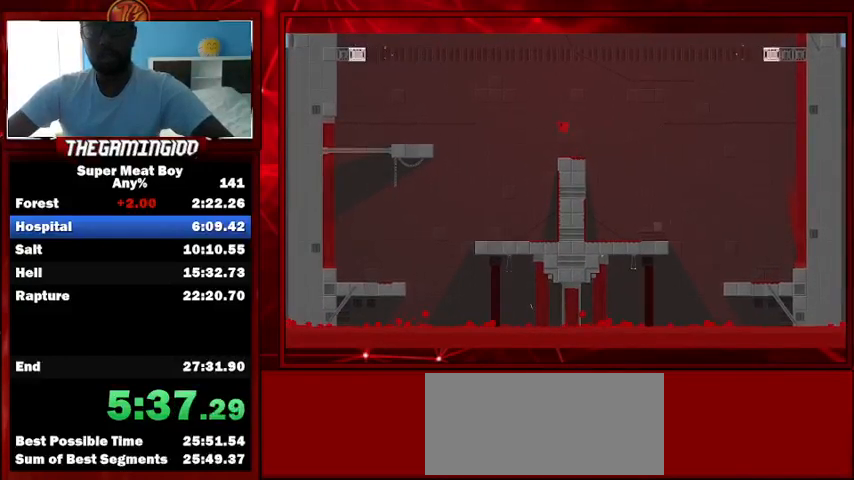
{"keys": ["shift"], "events": [[433, "space", "up"], [500, "left", "up"]]}
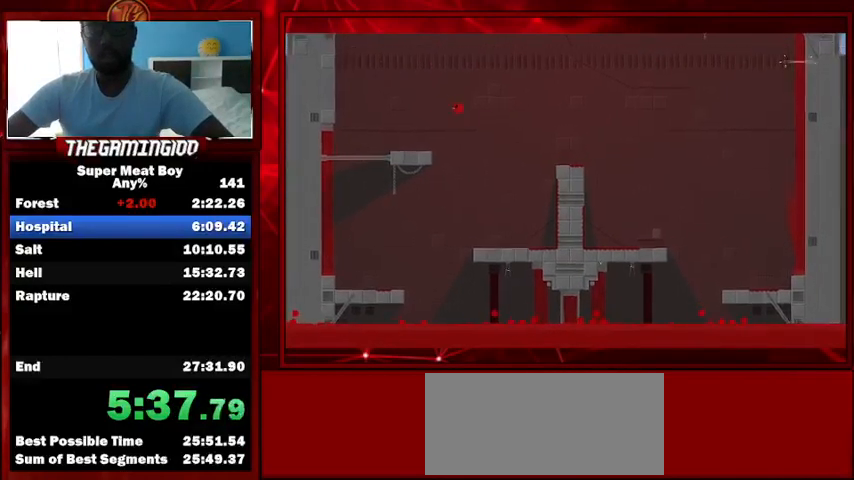
{"keys": ["shift"], "events": [[67, "right", "down"], [267, "right", "up"]]}
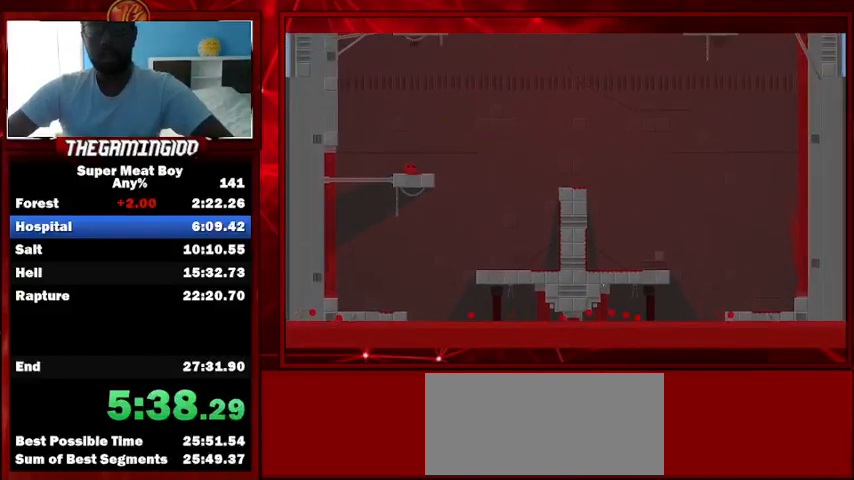
{"keys": ["left", "shift", "space"], "events": [[33, "left", "down"], [33, "space", "down"]]}
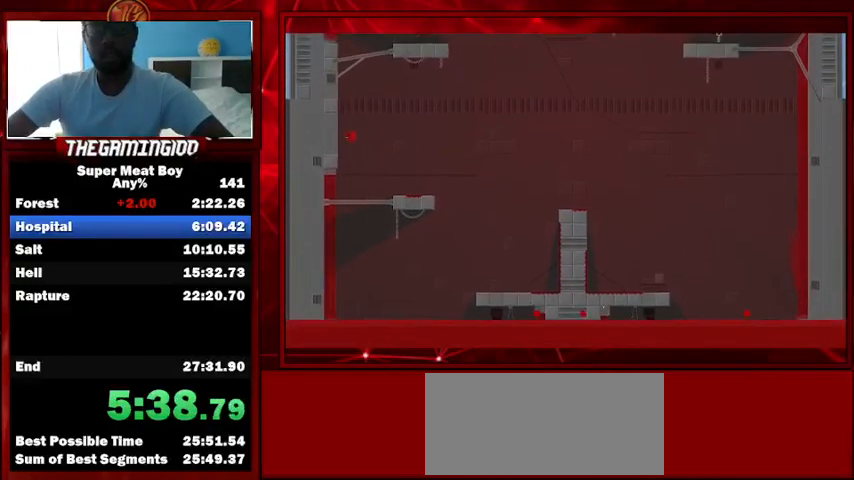
{"keys": ["left", "shift", "space"], "events": [[100, "space", "up"], [200, "space", "down"]]}
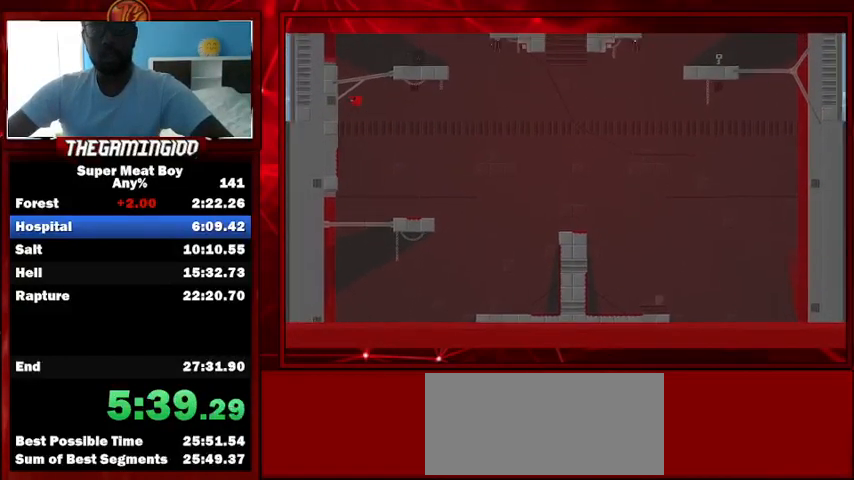
{"keys": ["shift", "space"], "events": [[167, "space", "up"], [267, "space", "down"], [400, "left", "up"]]}
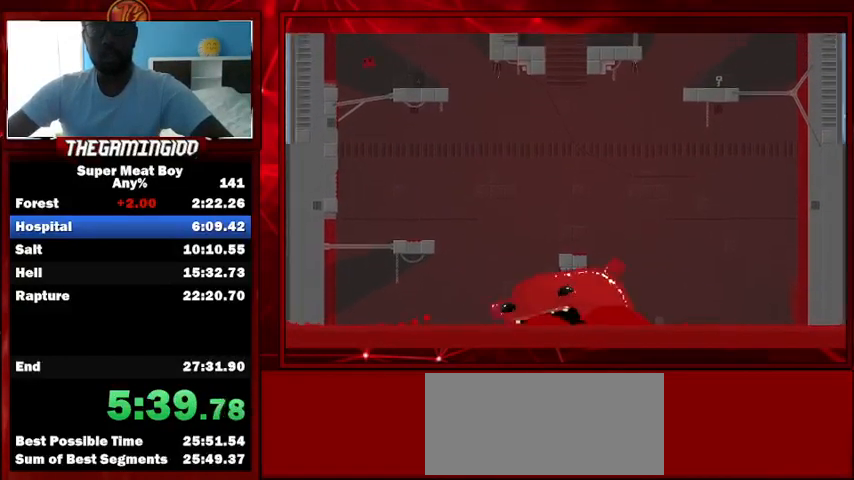
{"keys": ["shift", "space"], "events": []}